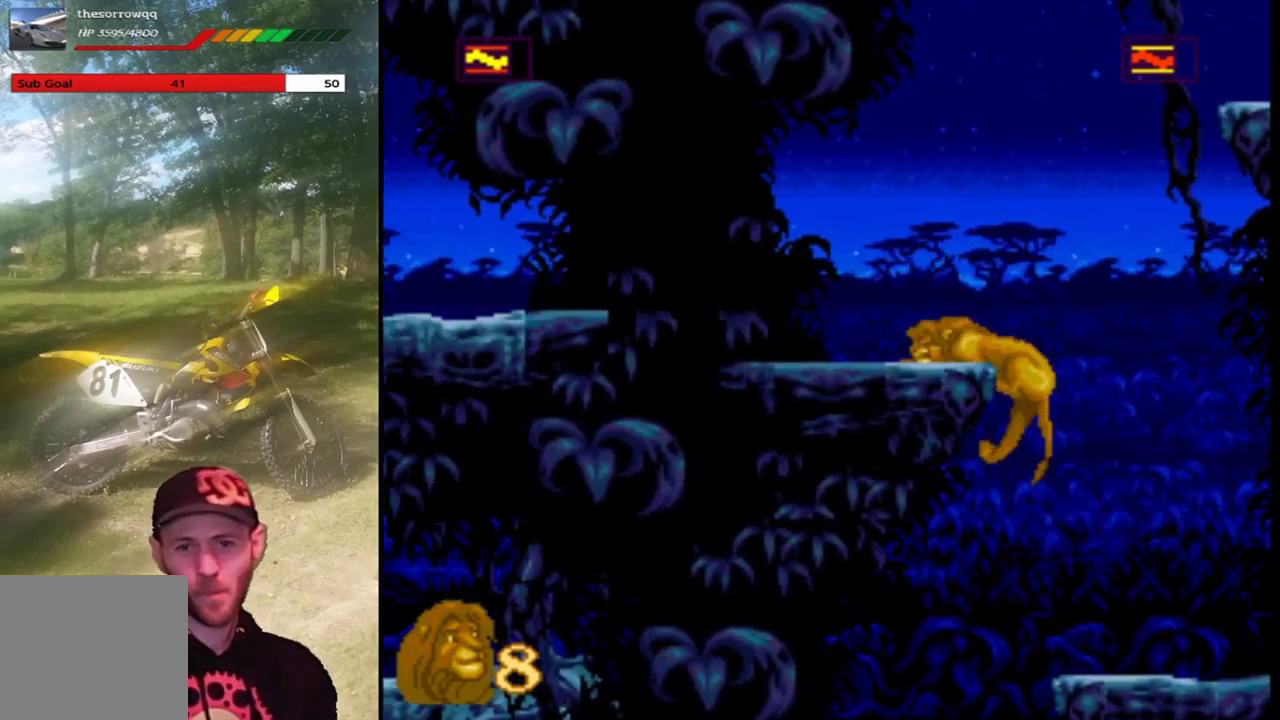
Gameplay with a controller (PlayStation layout); each line is a JSON object with the inputs held at the frame after it. "events" lists button and stick changes between this image and that frame as [ms after this image, input, new state], when the widget could be followed in between. Not read: right_stick.
{"buttons": ["SQUARE", "DPAD_LEFT"], "left_stick": "center", "events": [[133, "DPAD_UP", "up"], [267, "DPAD_LEFT", "down"]]}
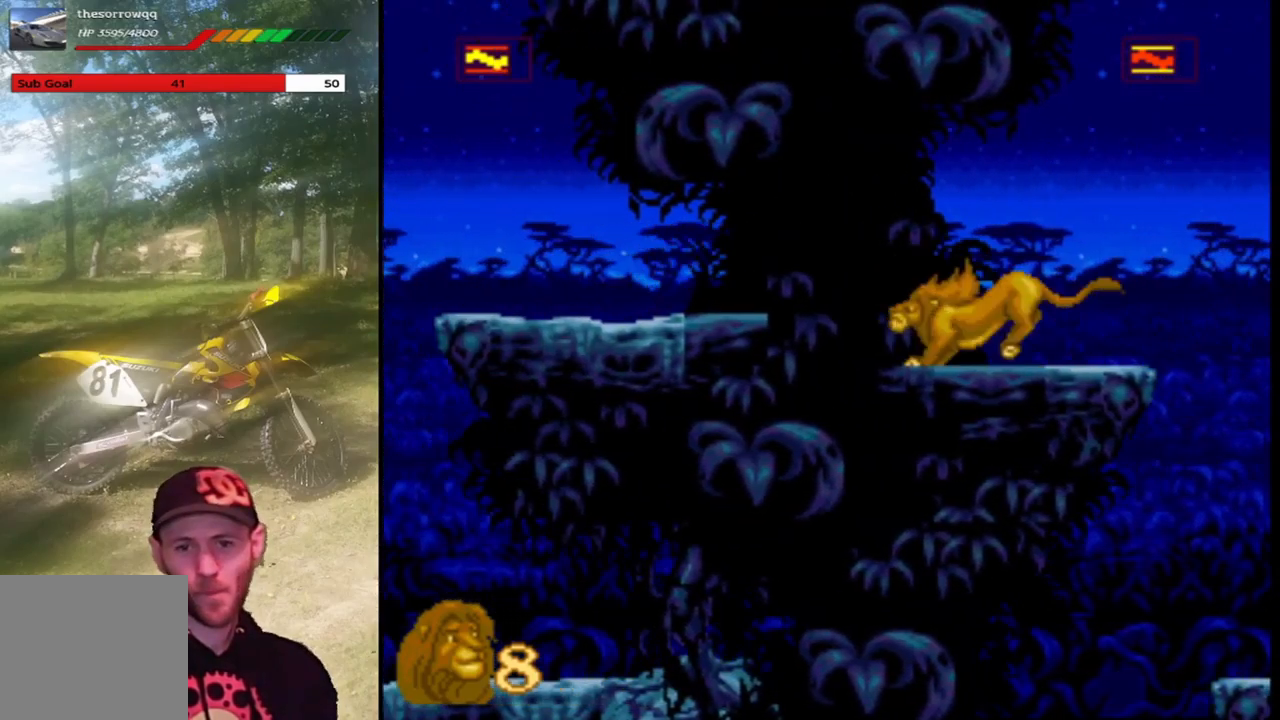
{"buttons": ["CROSS", "SQUARE", "DPAD_RIGHT"], "left_stick": "center", "events": [[67, "DPAD_LEFT", "up"], [134, "DPAD_RIGHT", "down"], [367, "CROSS", "down"]]}
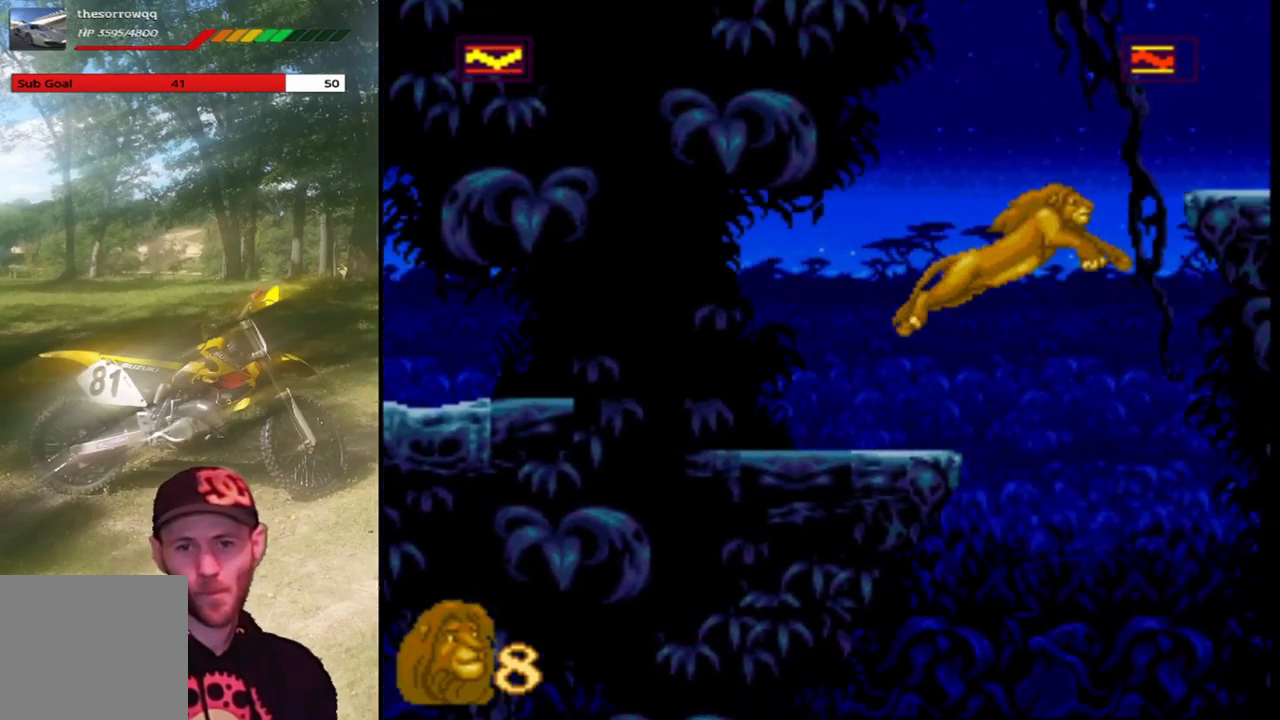
{"buttons": ["SQUARE"], "left_stick": "center", "events": [[333, "CROSS", "up"], [467, "DPAD_RIGHT", "up"]]}
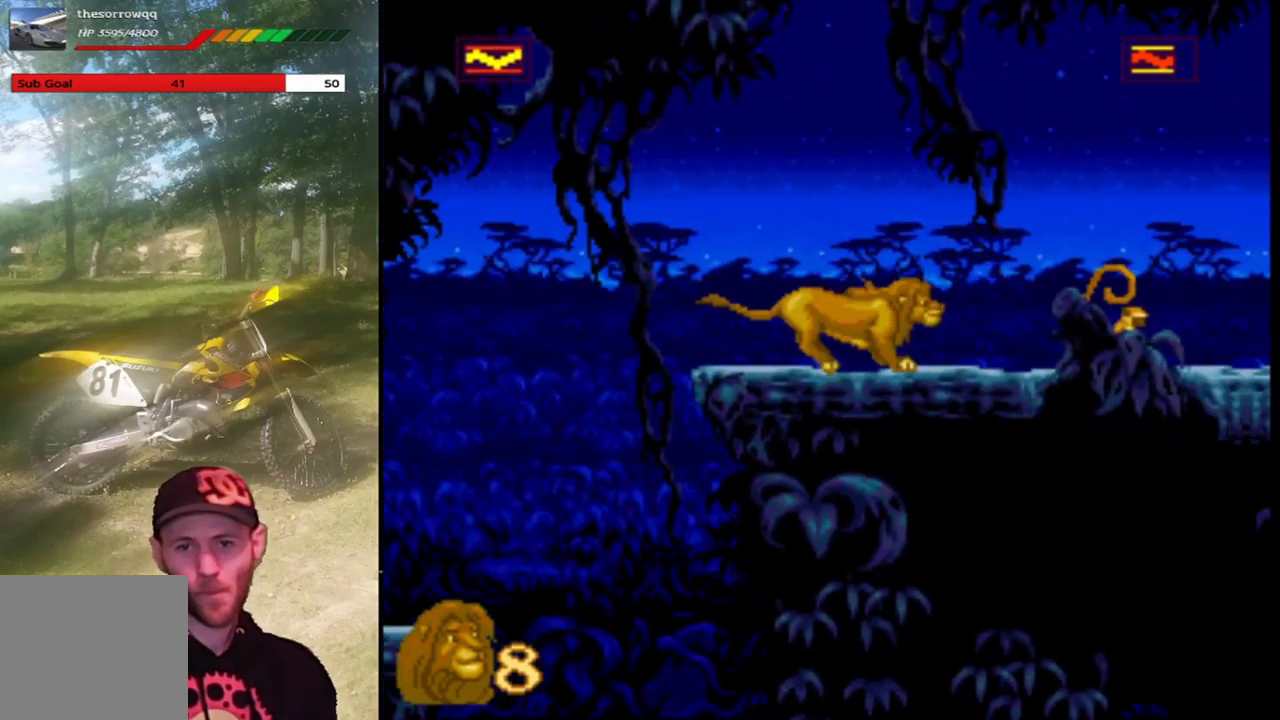
{"buttons": ["DPAD_RIGHT"], "left_stick": "center", "events": [[134, "DPAD_UP", "down"], [201, "DPAD_UP", "up"], [367, "SQUARE", "up"], [401, "DPAD_RIGHT", "down"]]}
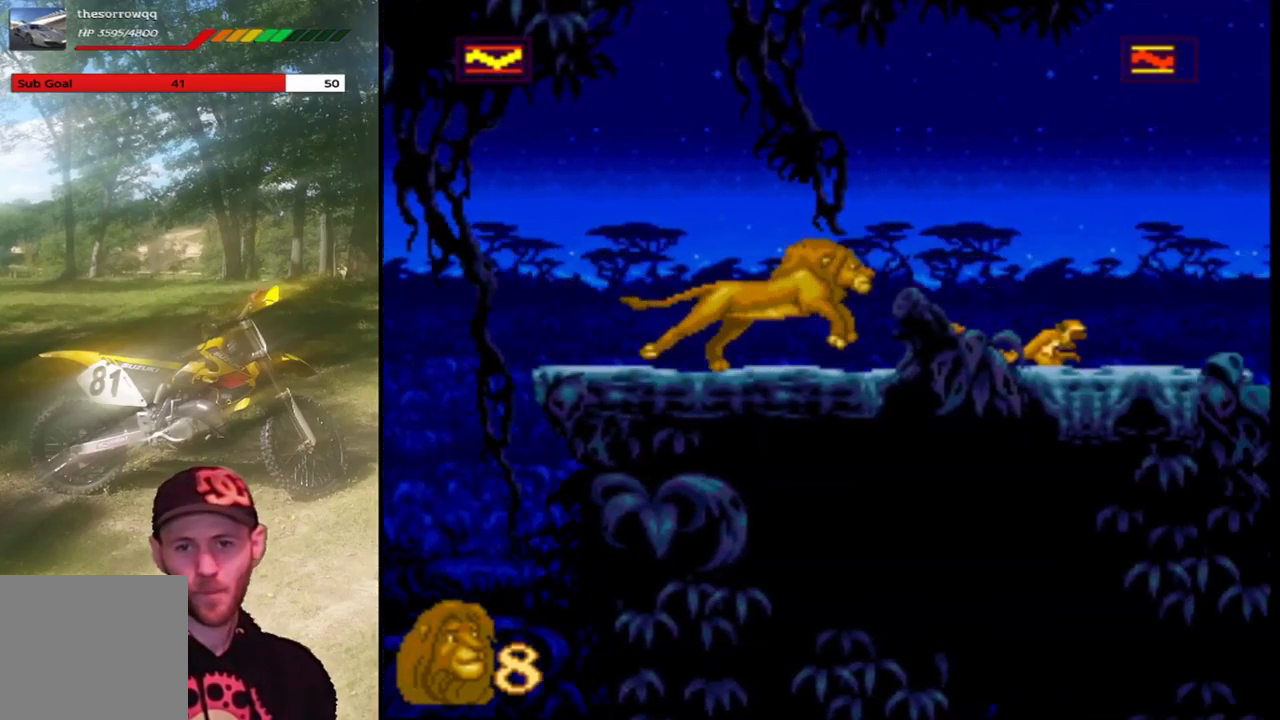
{"buttons": [], "left_stick": "center", "events": [[167, "SQUARE", "down"], [200, "CROSS", "down"], [267, "DPAD_RIGHT", "up"], [300, "CROSS", "up"], [367, "SQUARE", "up"]]}
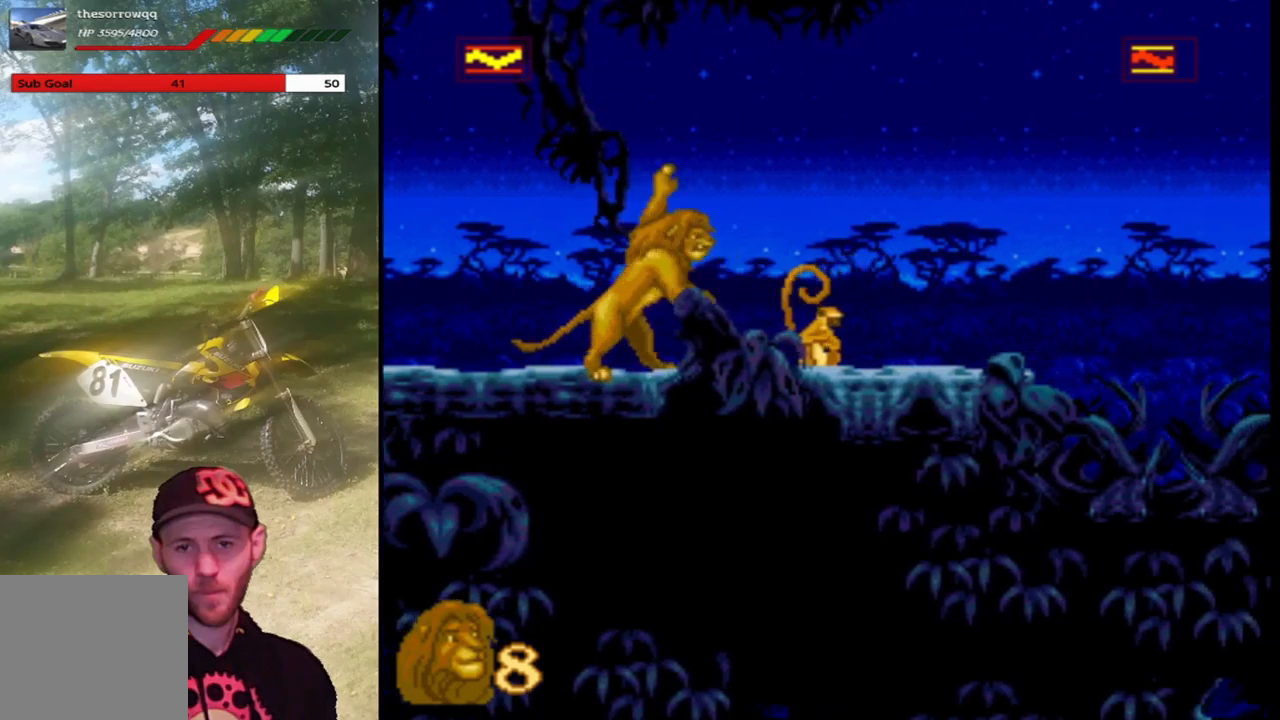
{"buttons": [], "left_stick": "center", "events": [[133, "SQUARE", "down"], [400, "SQUARE", "up"]]}
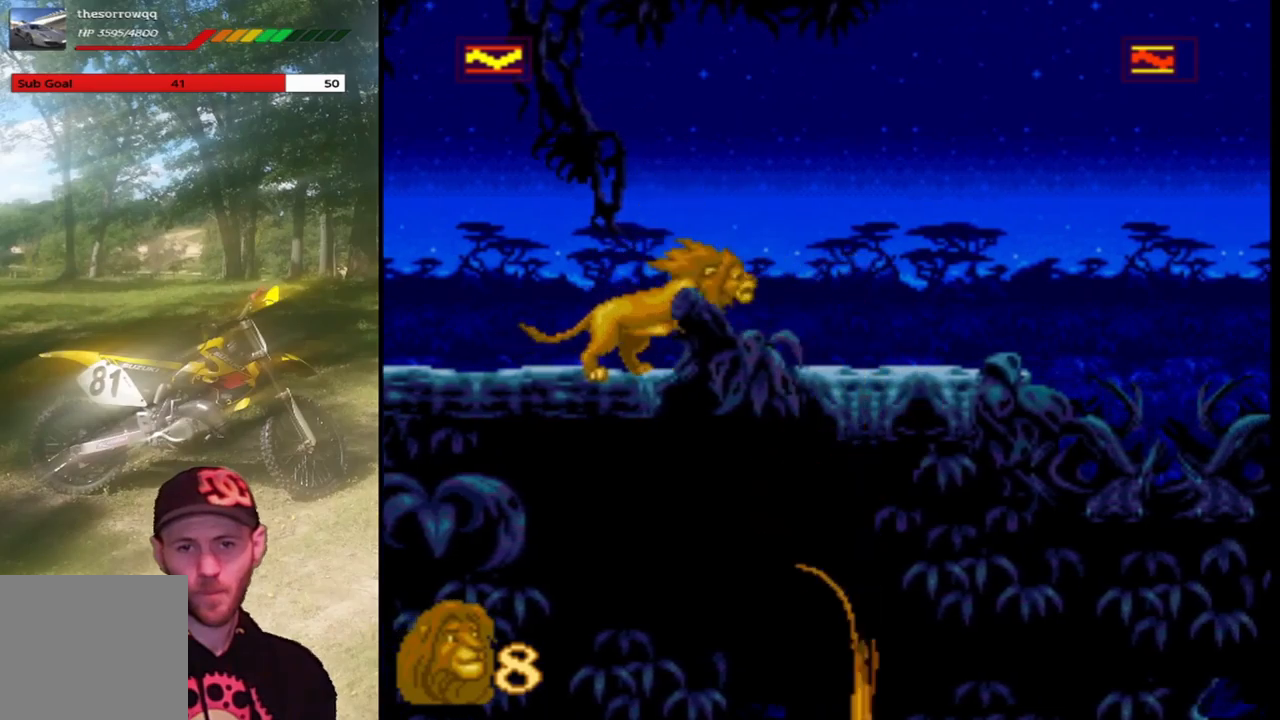
{"buttons": ["DPAD_RIGHT"], "left_stick": "center", "events": [[367, "DPAD_RIGHT", "down"]]}
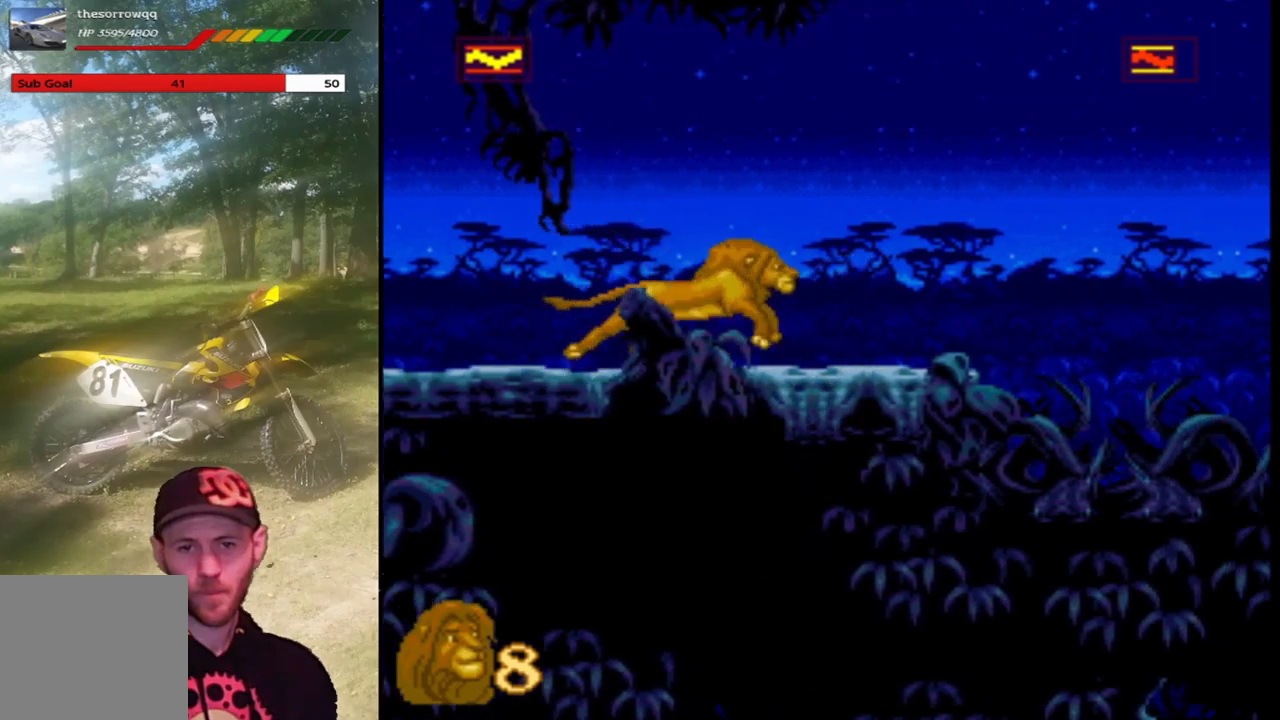
{"buttons": [], "left_stick": "center", "events": [[133, "DPAD_RIGHT", "up"]]}
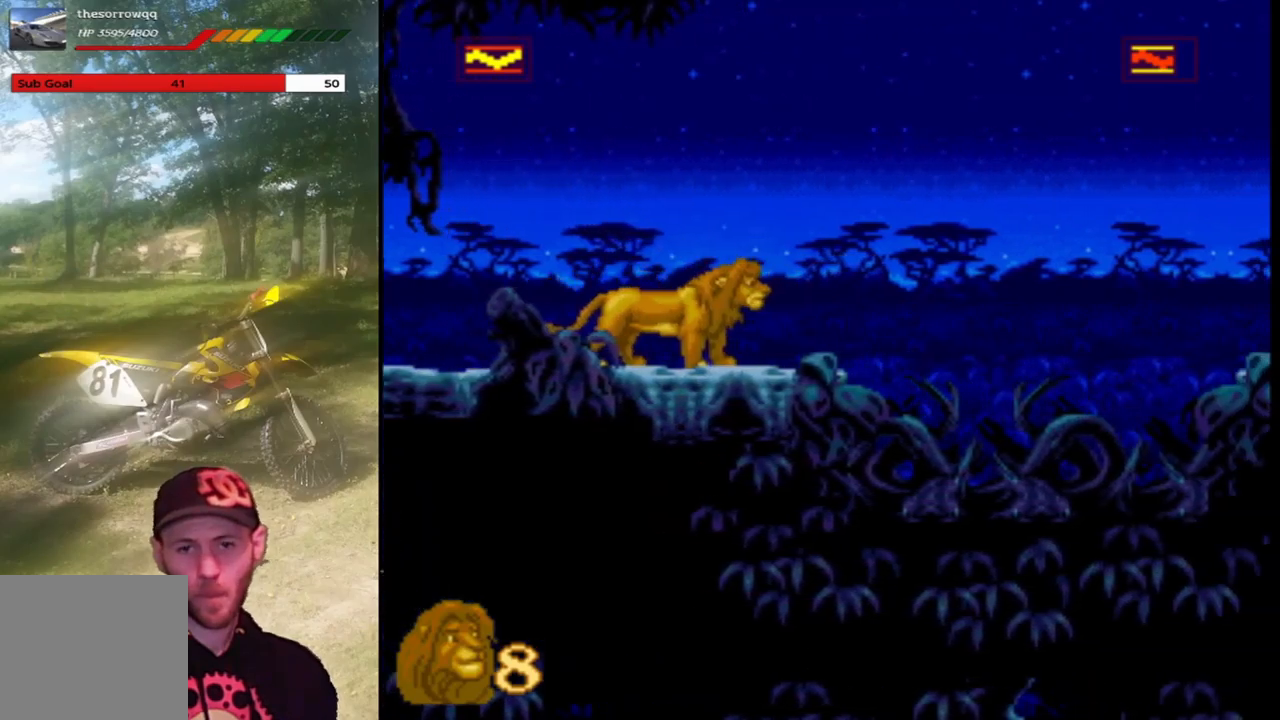
{"buttons": ["SQUARE"], "left_stick": "center", "events": [[100, "SQUARE", "down"]]}
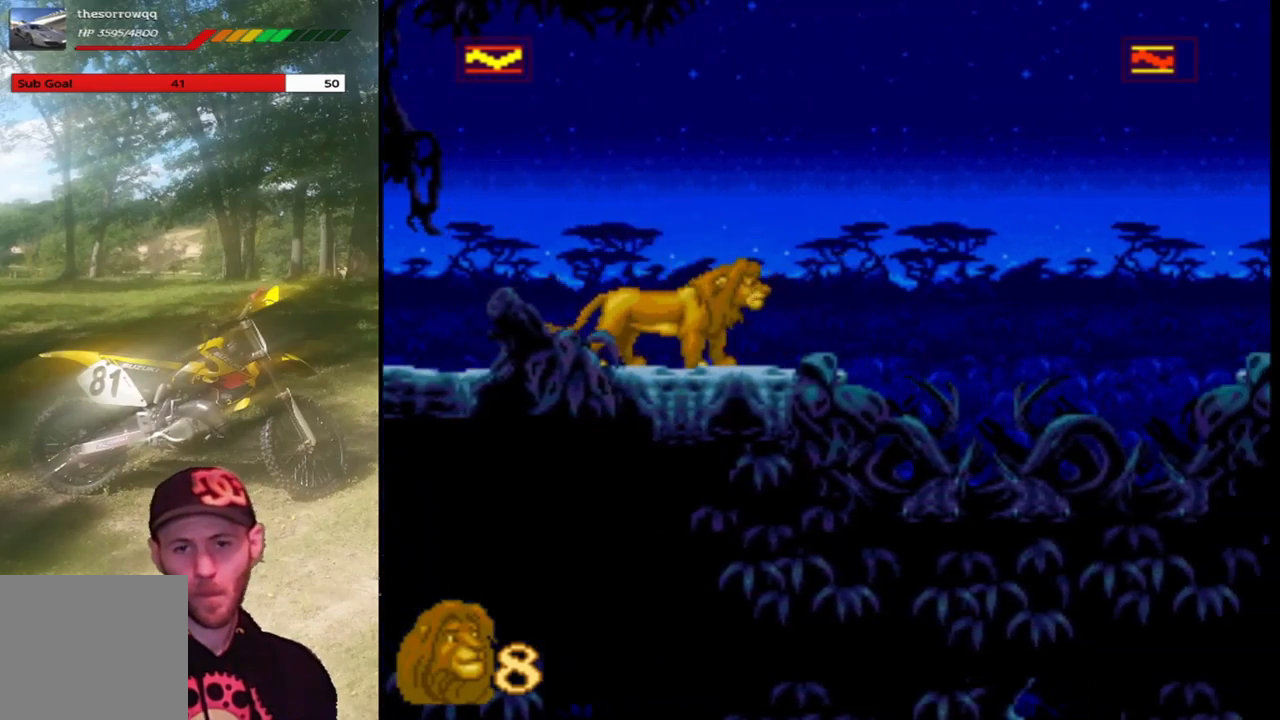
{"buttons": ["SQUARE"], "left_stick": "center", "events": [[100, "DPAD_RIGHT", "down"], [267, "DPAD_RIGHT", "up"]]}
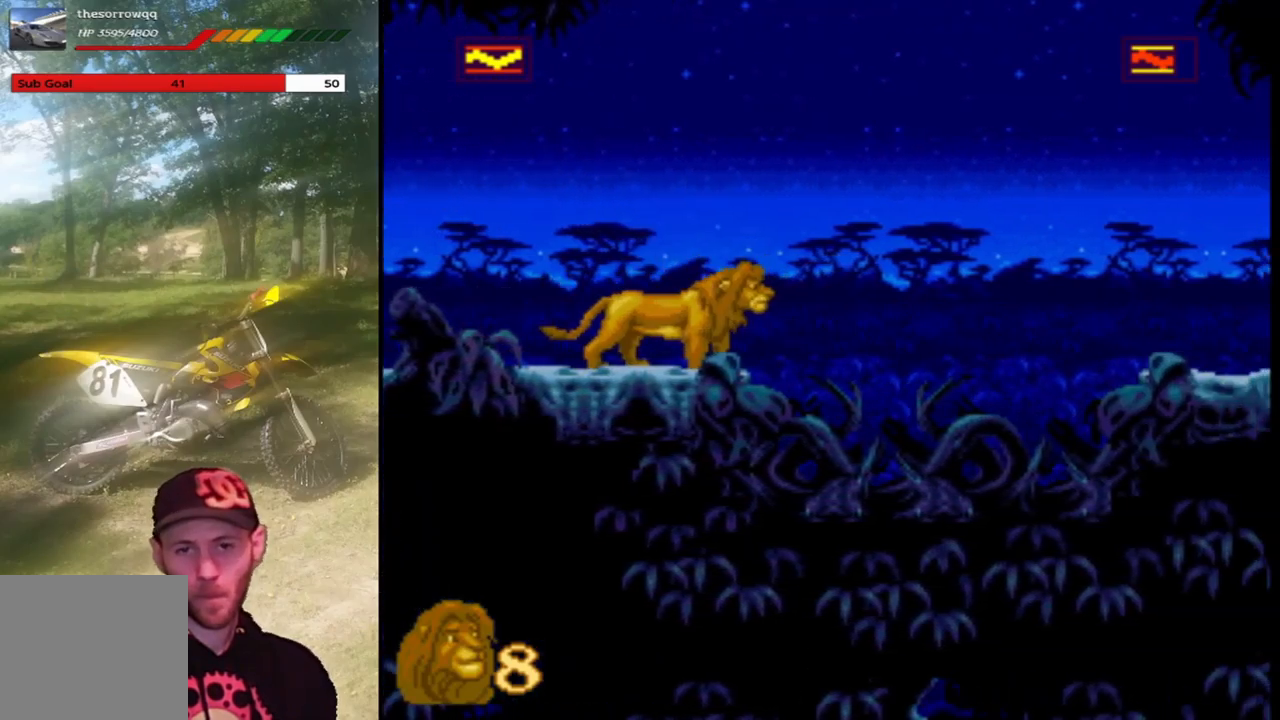
{"buttons": ["CROSS", "SQUARE", "DPAD_RIGHT"], "left_stick": "center", "events": [[134, "DPAD_RIGHT", "down"], [200, "CROSS", "down"]]}
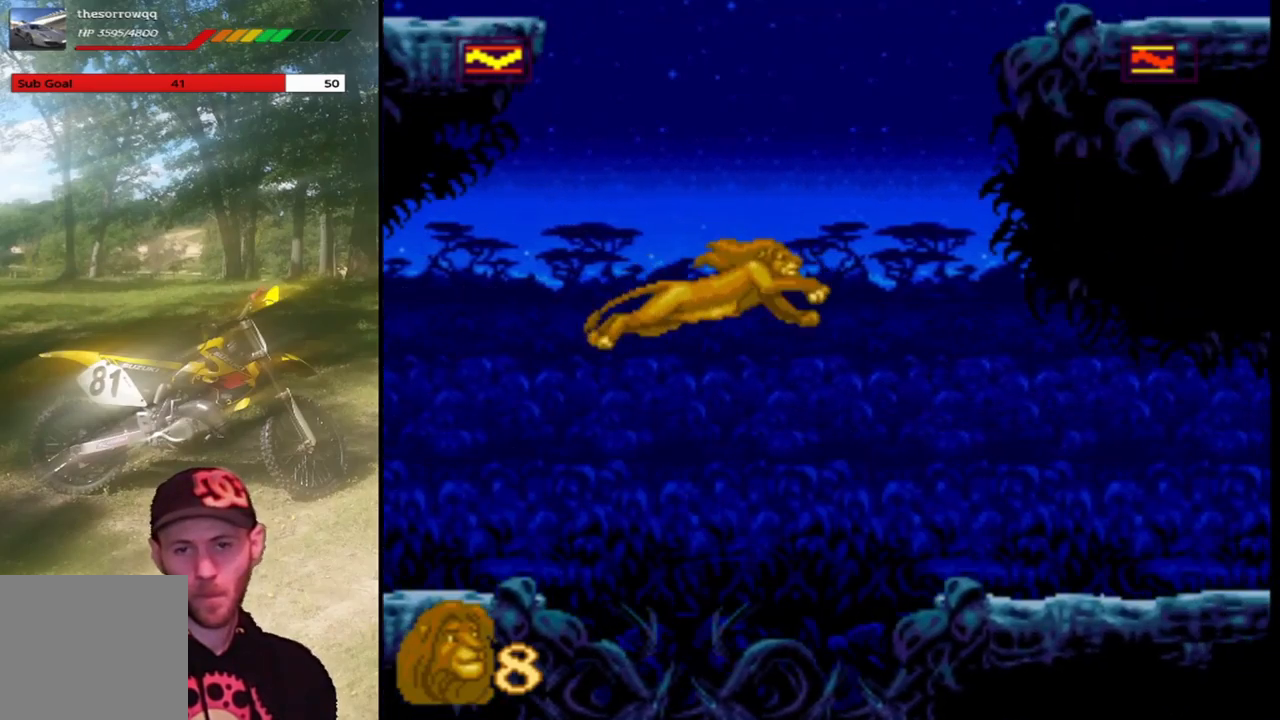
{"buttons": ["SQUARE"], "left_stick": "center", "events": [[433, "CROSS", "up"], [500, "DPAD_RIGHT", "up"]]}
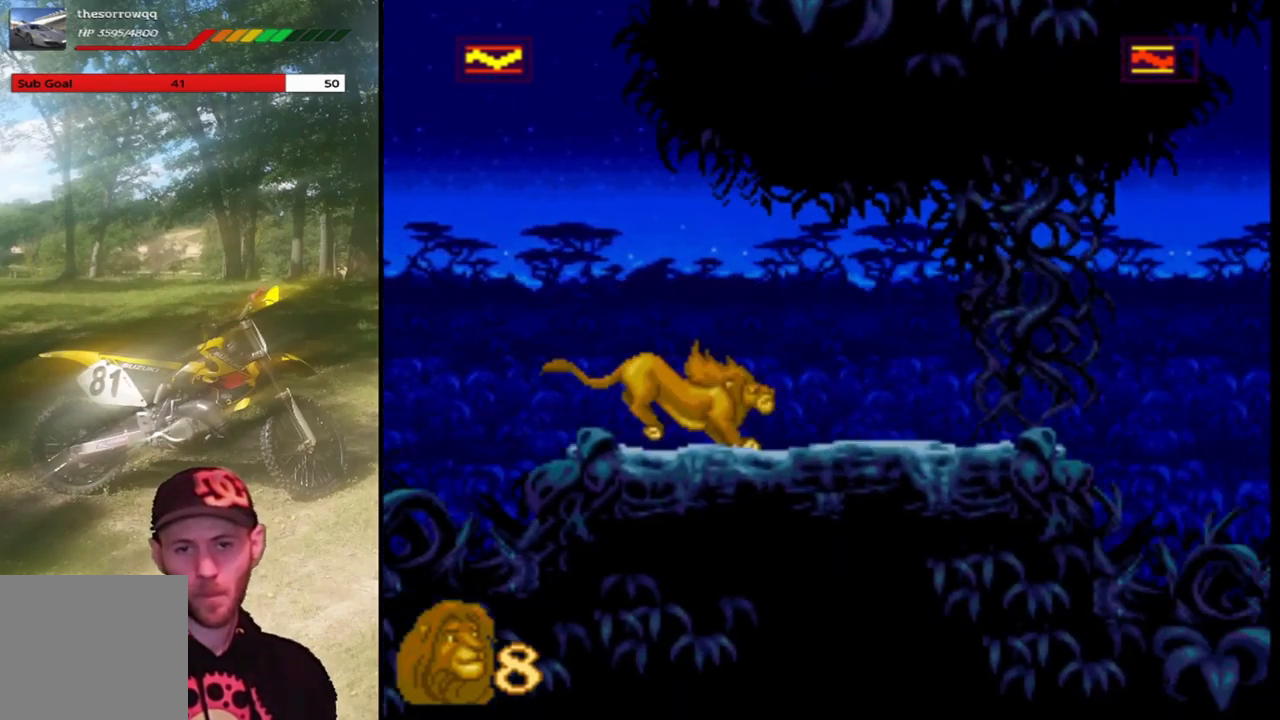
{"buttons": [], "left_stick": "center", "events": [[167, "DPAD_RIGHT", "down"], [367, "DPAD_RIGHT", "up"], [501, "SQUARE", "up"]]}
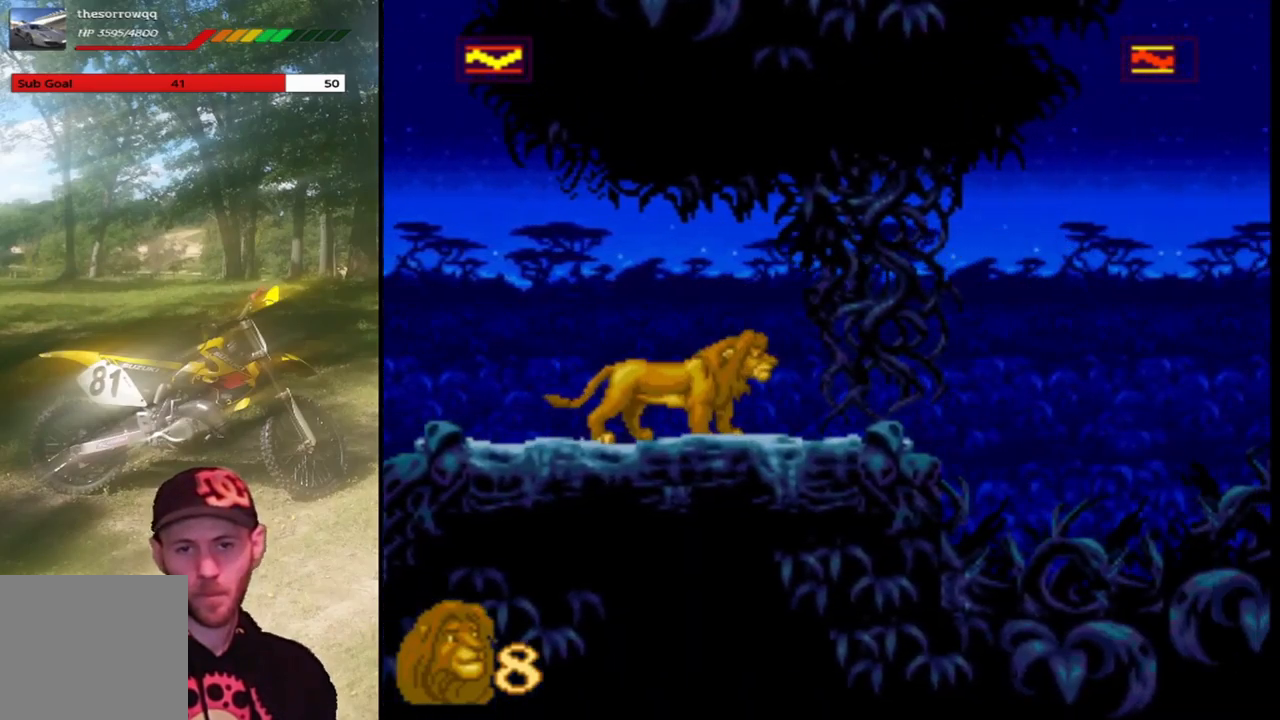
{"buttons": [], "left_stick": "center", "events": [[33, "DPAD_RIGHT", "down"], [100, "SQUARE", "down"], [200, "DPAD_RIGHT", "up"], [367, "SQUARE", "up"]]}
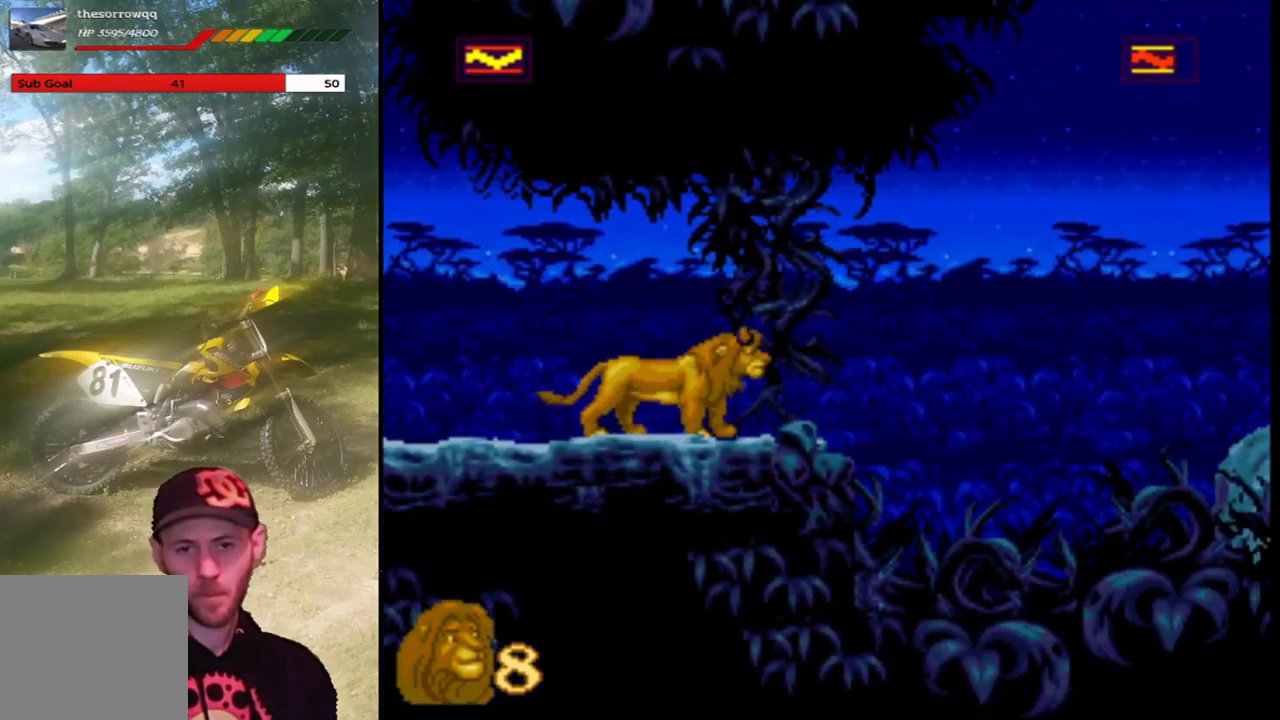
{"buttons": ["SQUARE"], "left_stick": "center", "events": [[167, "SQUARE", "down"]]}
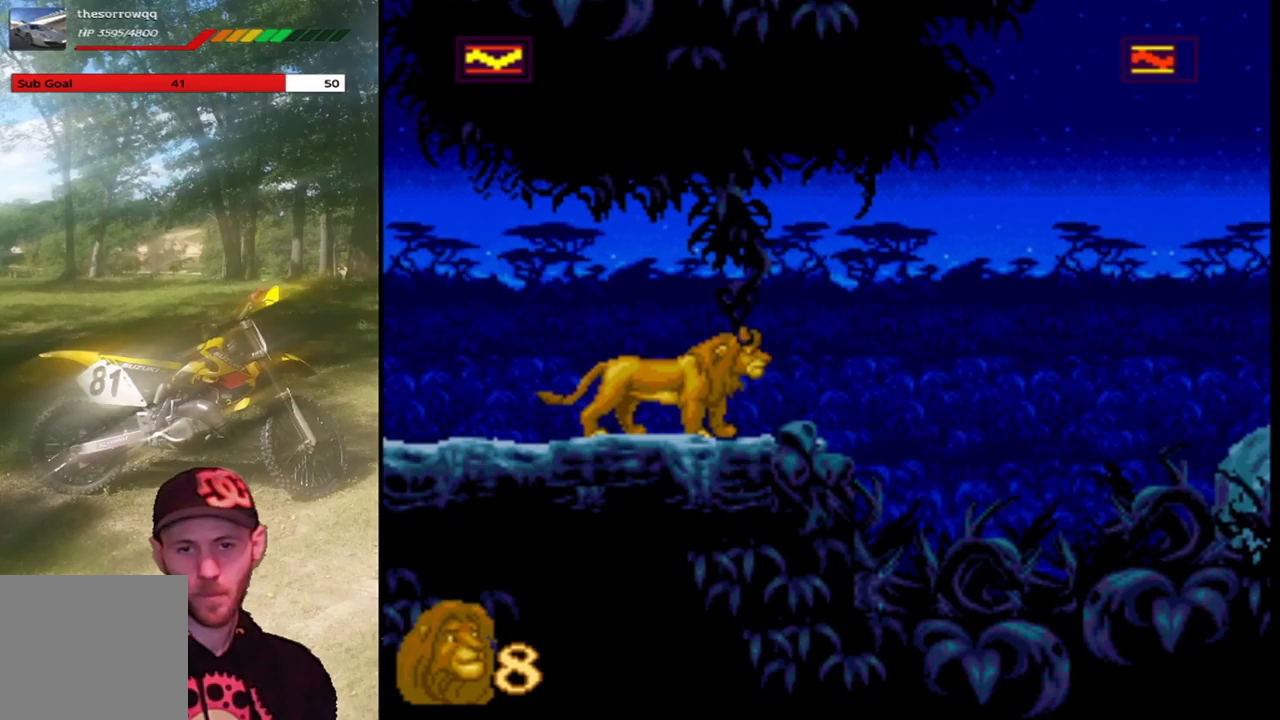
{"buttons": ["SQUARE"], "left_stick": "center", "events": [[234, "SQUARE", "up"], [300, "SQUARE", "down"]]}
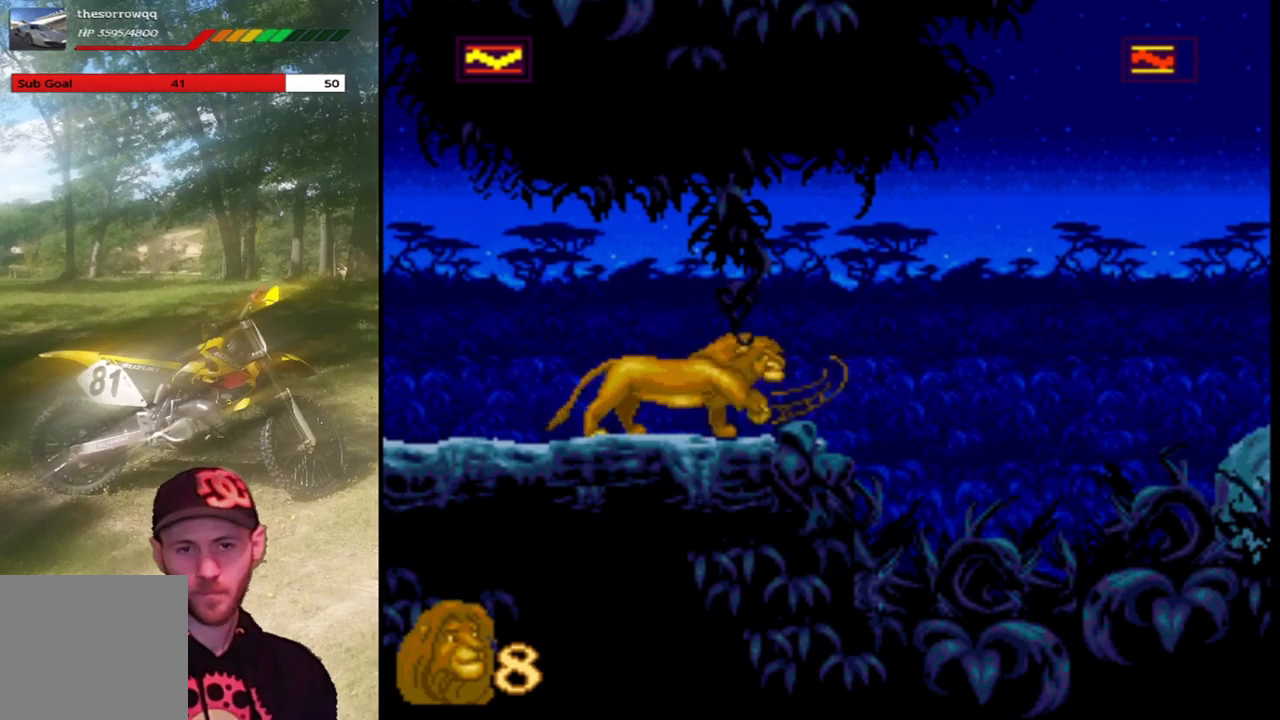
{"buttons": ["SQUARE", "DPAD_RIGHT"], "left_stick": "center", "events": [[501, "DPAD_RIGHT", "down"]]}
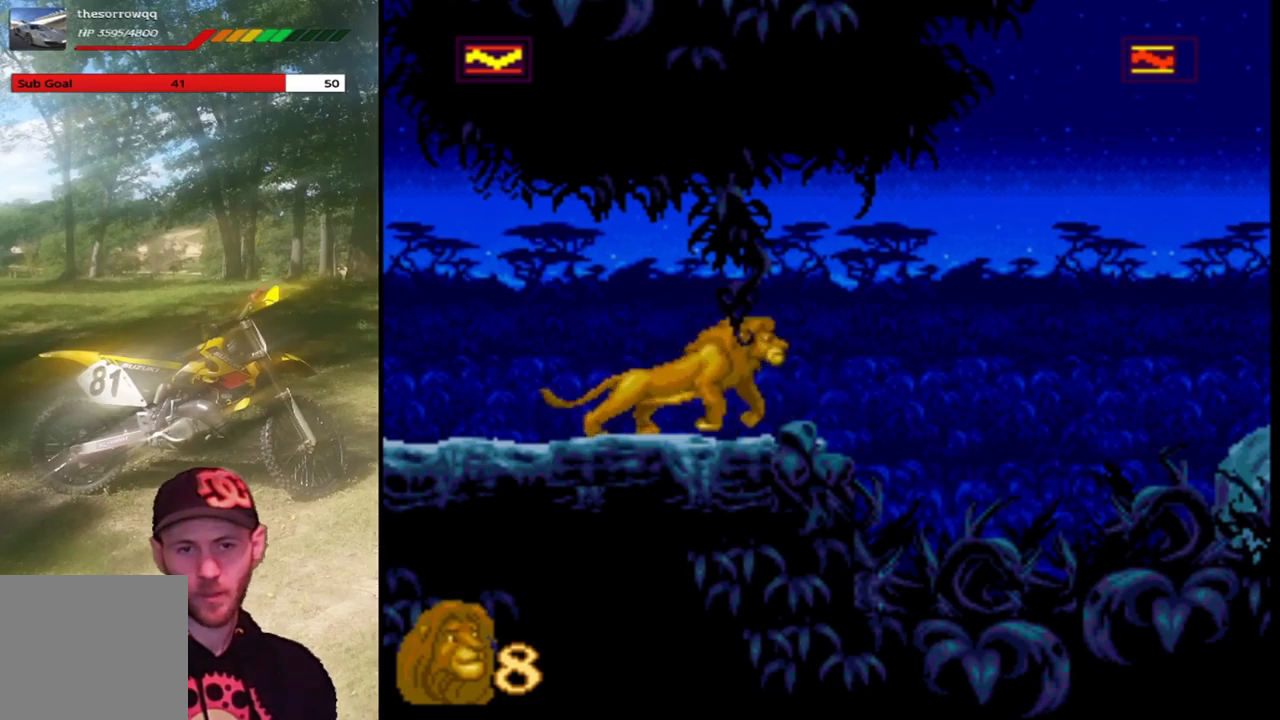
{"buttons": ["CROSS", "SQUARE", "DPAD_RIGHT"], "left_stick": "center", "events": [[200, "CROSS", "down"]]}
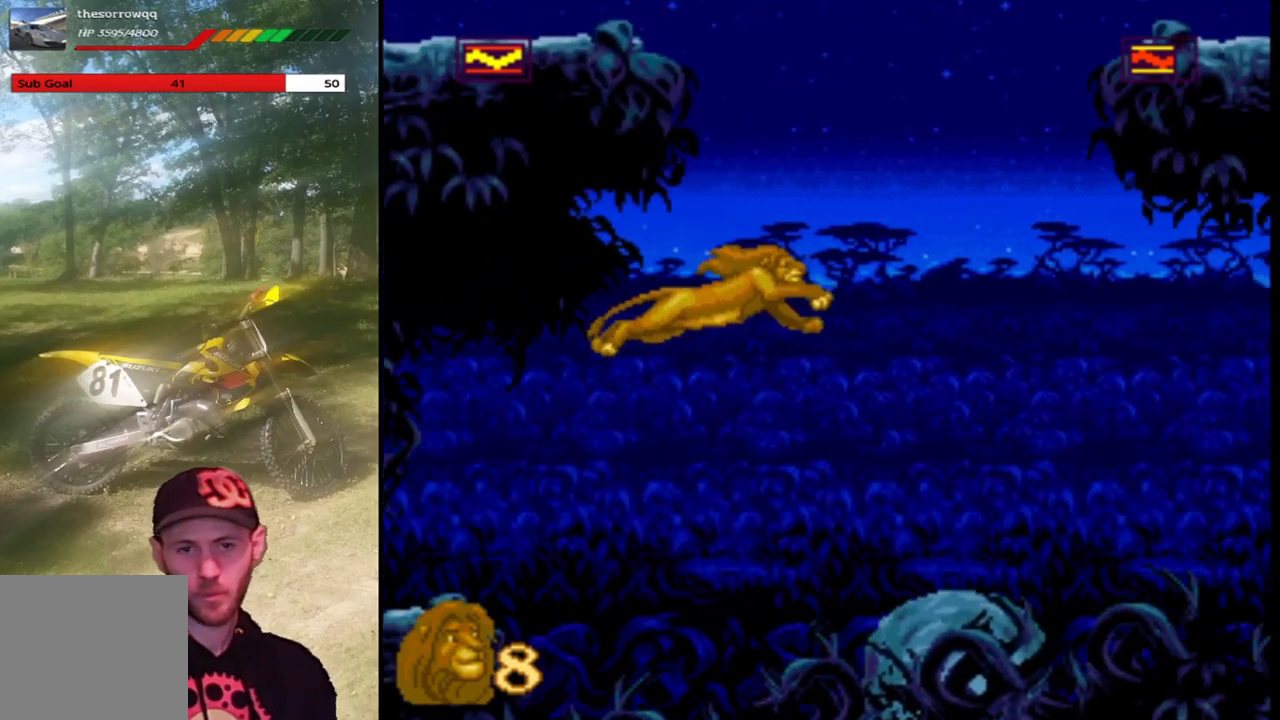
{"buttons": ["SQUARE"], "left_stick": "center", "events": [[266, "CROSS", "up"], [300, "DPAD_RIGHT", "up"]]}
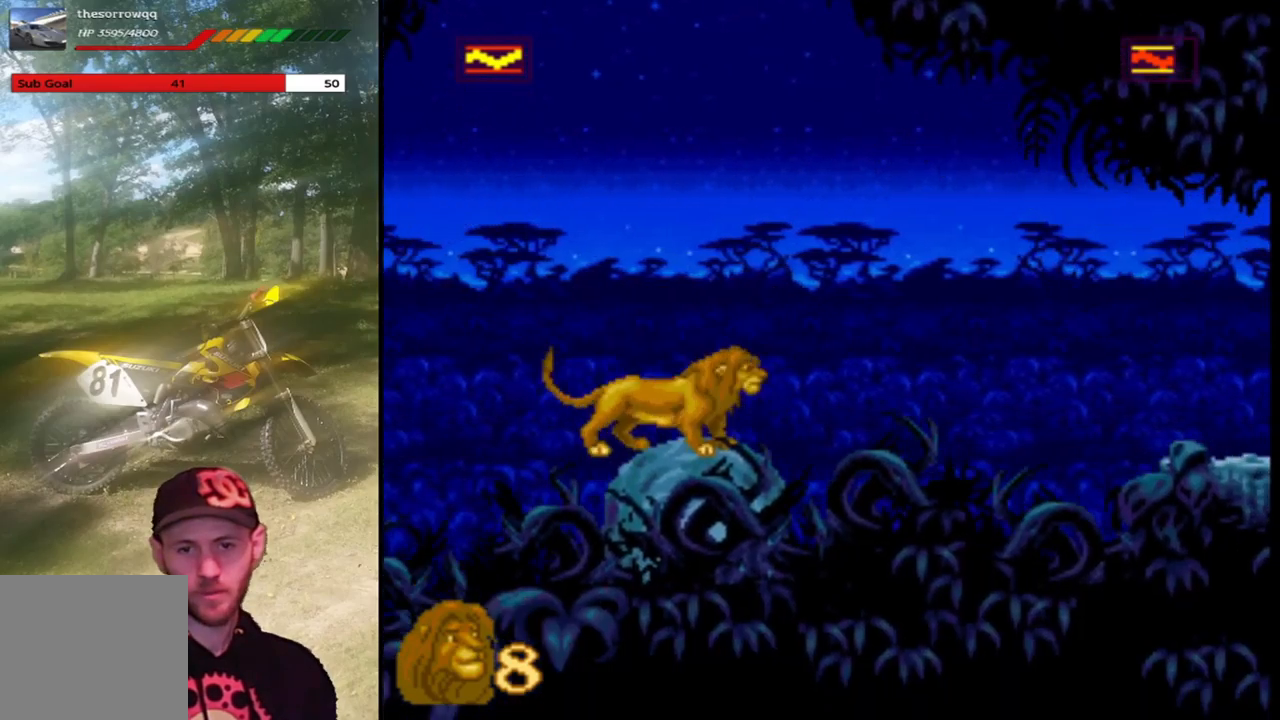
{"buttons": ["SQUARE"], "left_stick": "center", "events": []}
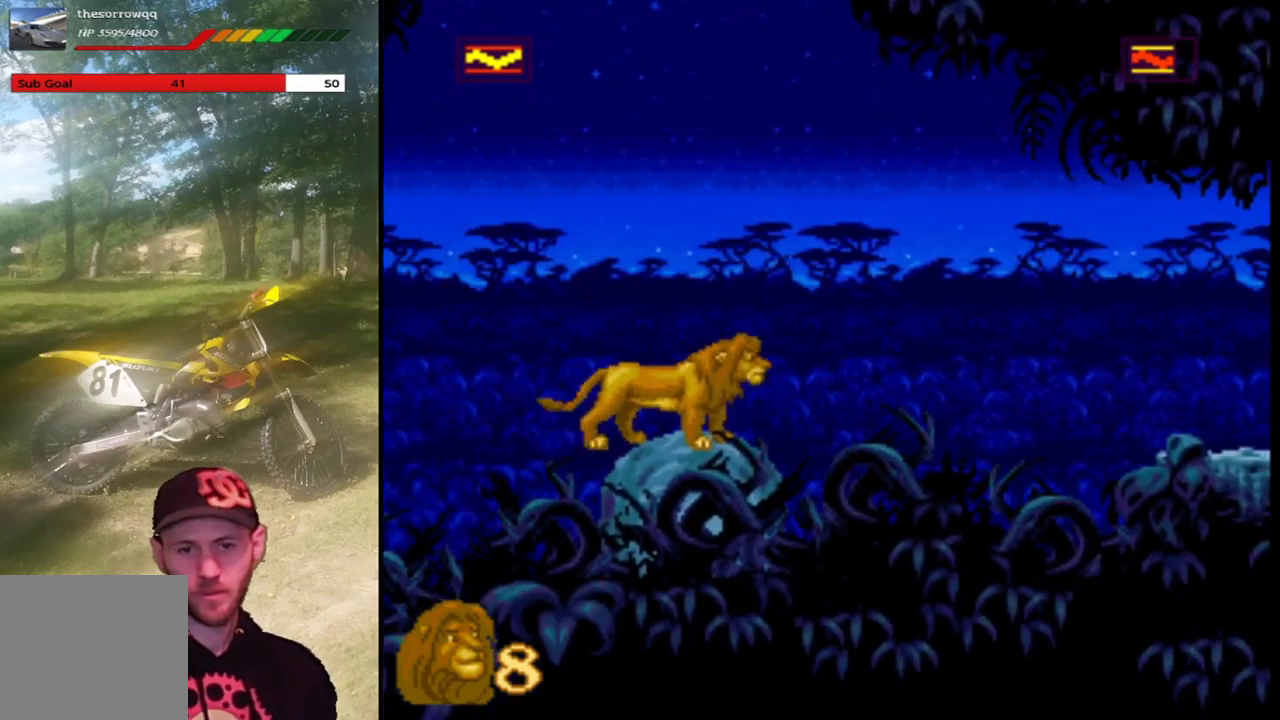
{"buttons": ["SQUARE"], "left_stick": "center", "events": [[267, "DPAD_RIGHT", "down"], [334, "DPAD_RIGHT", "up"]]}
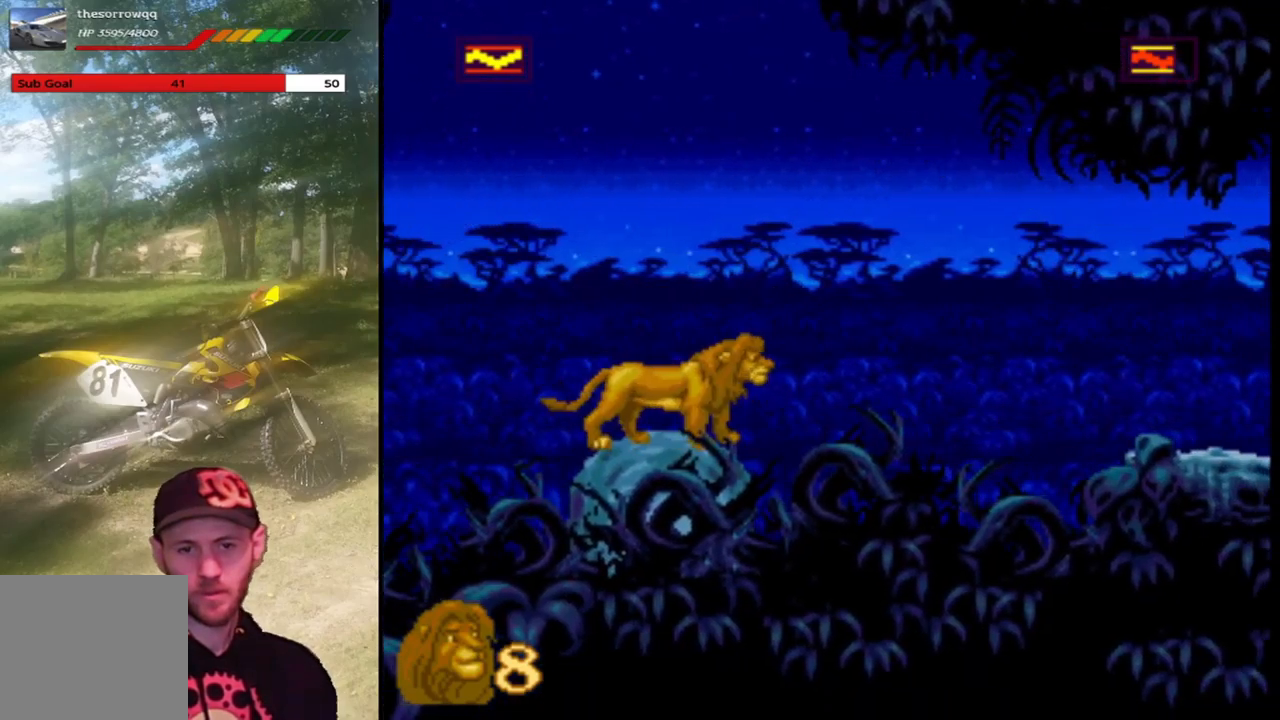
{"buttons": ["CROSS", "SQUARE", "DPAD_RIGHT"], "left_stick": "center", "events": [[367, "DPAD_RIGHT", "down"], [467, "CROSS", "down"]]}
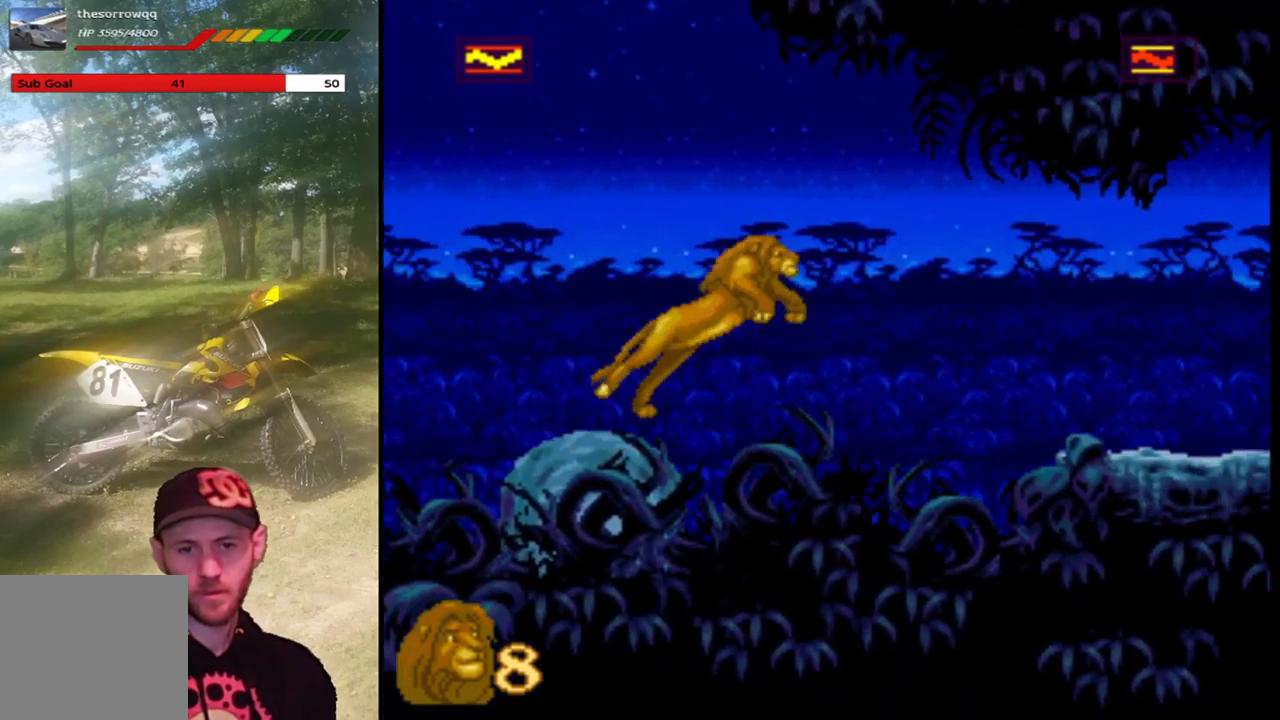
{"buttons": ["CROSS", "SQUARE", "DPAD_RIGHT"], "left_stick": "center", "events": []}
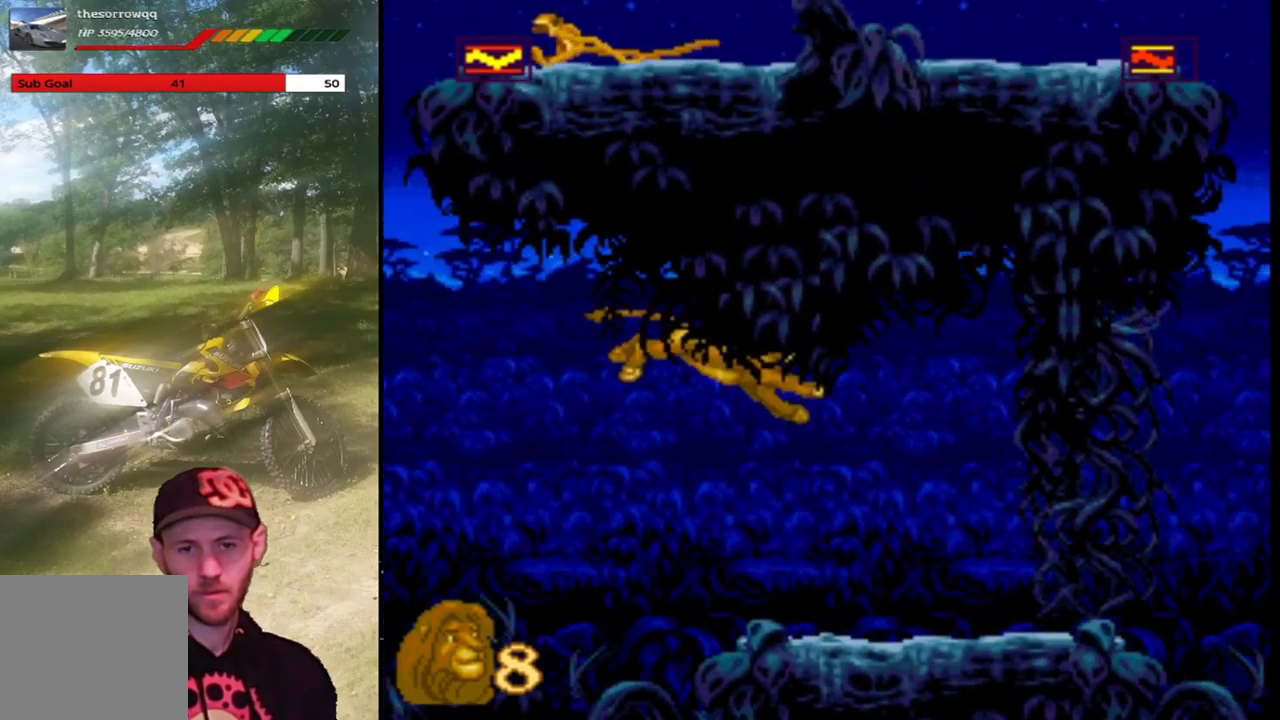
{"buttons": ["DPAD_RIGHT"], "left_stick": "center", "events": [[200, "CROSS", "up"], [334, "DPAD_RIGHT", "up"], [400, "SQUARE", "up"], [434, "DPAD_RIGHT", "down"]]}
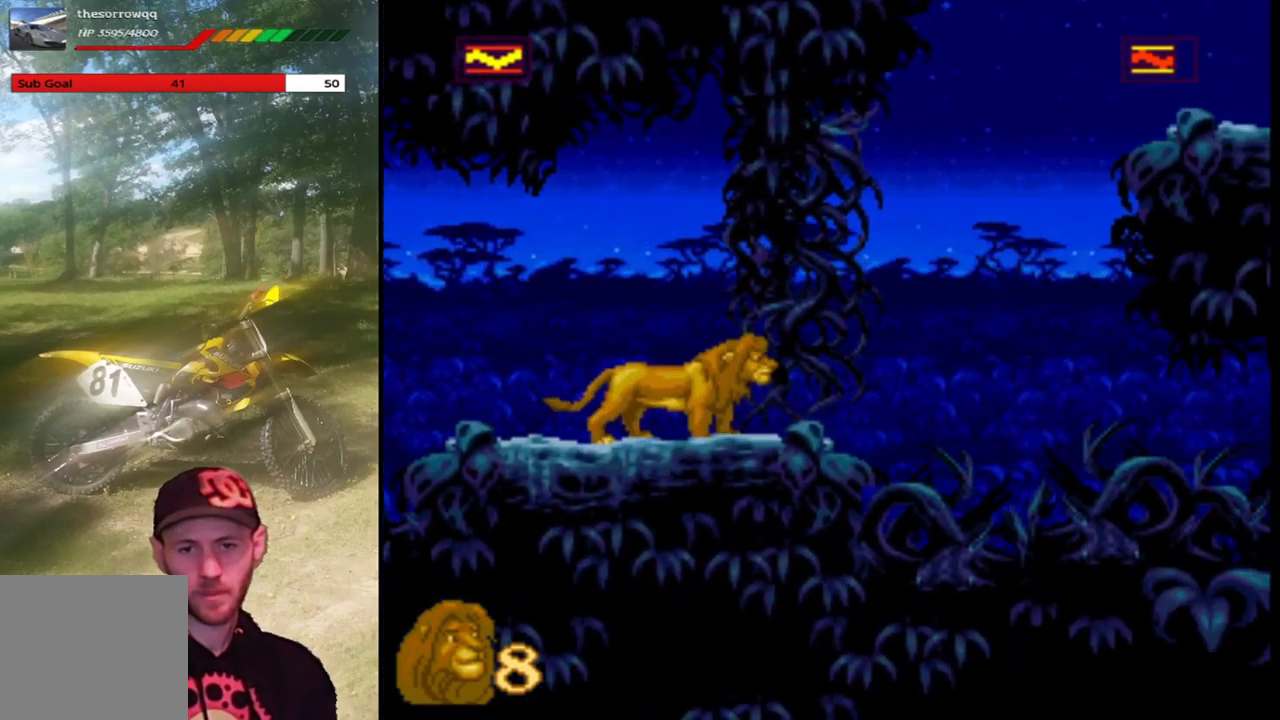
{"buttons": [], "left_stick": "center", "events": [[67, "SQUARE", "down"], [134, "DPAD_RIGHT", "up"], [267, "SQUARE", "up"]]}
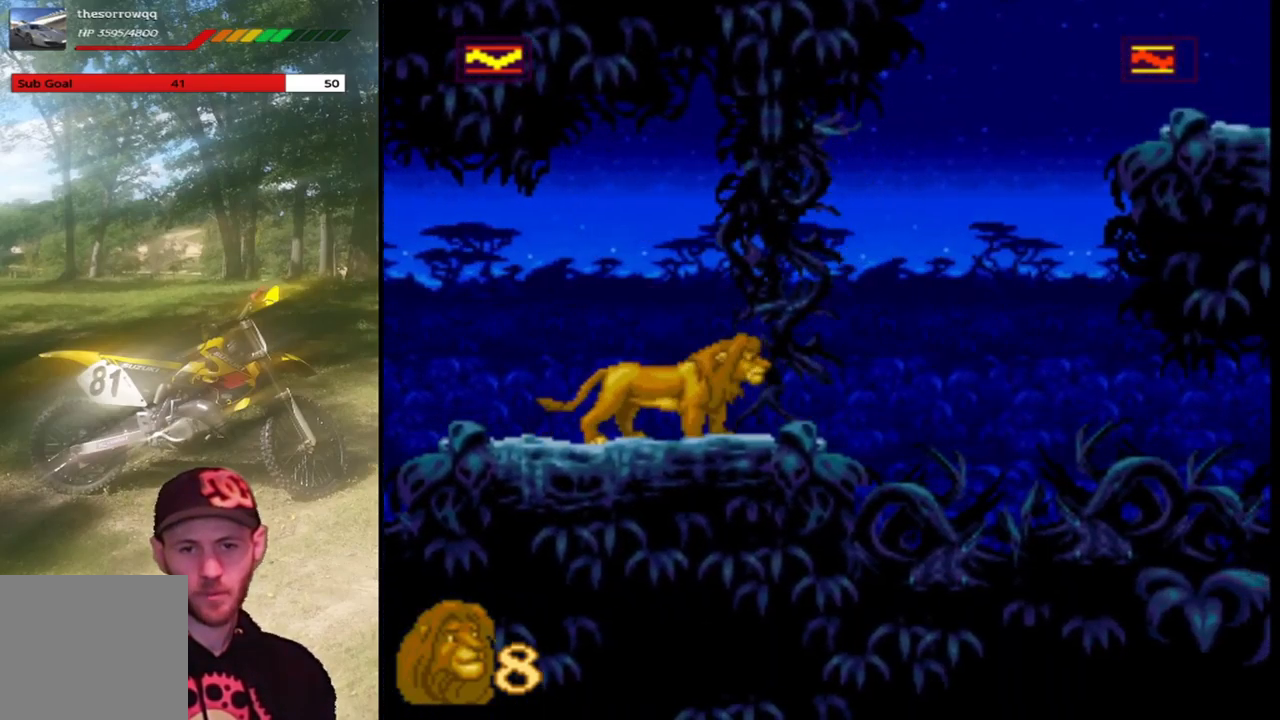
{"buttons": ["SQUARE"], "left_stick": "center", "events": [[33, "SQUARE", "down"], [300, "SQUARE", "up"], [433, "SQUARE", "down"]]}
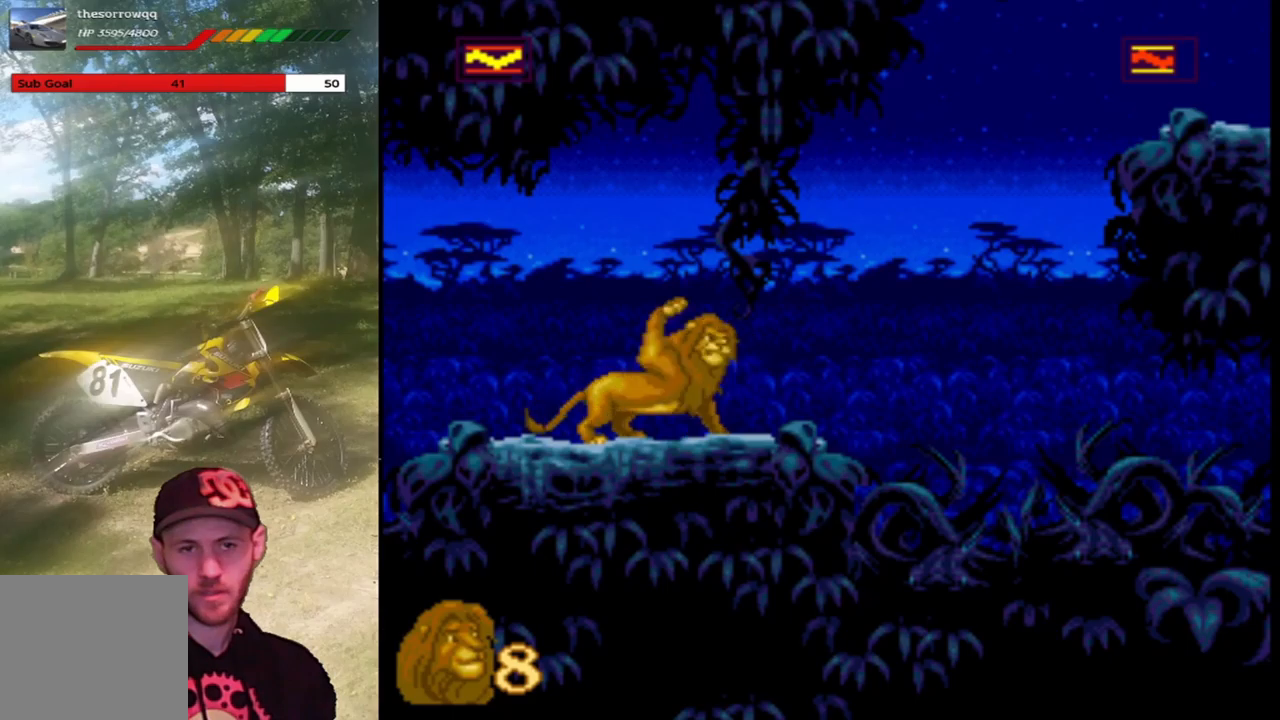
{"buttons": ["SQUARE"], "left_stick": "center", "events": [[167, "SQUARE", "up"], [233, "SQUARE", "down"]]}
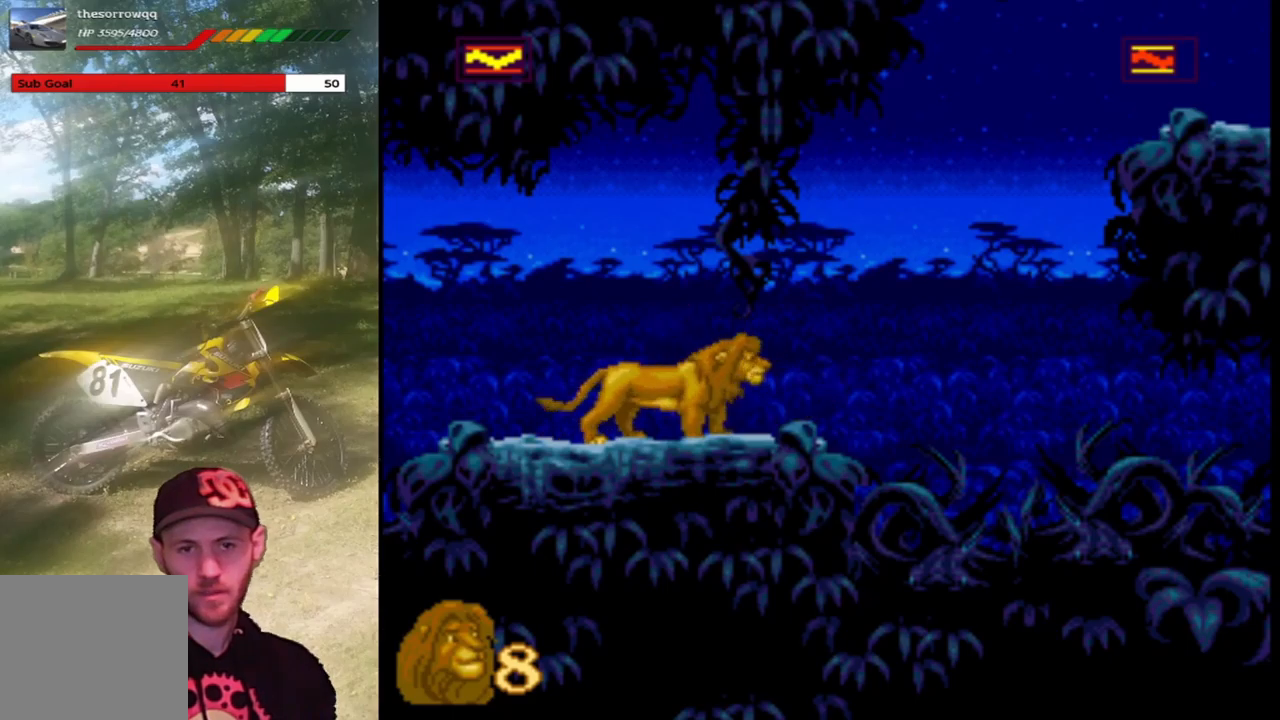
{"buttons": ["CROSS", "SQUARE", "DPAD_RIGHT"], "left_stick": "center", "events": [[34, "DPAD_RIGHT", "down"], [167, "DPAD_RIGHT", "up"], [434, "DPAD_RIGHT", "down"], [501, "CROSS", "down"]]}
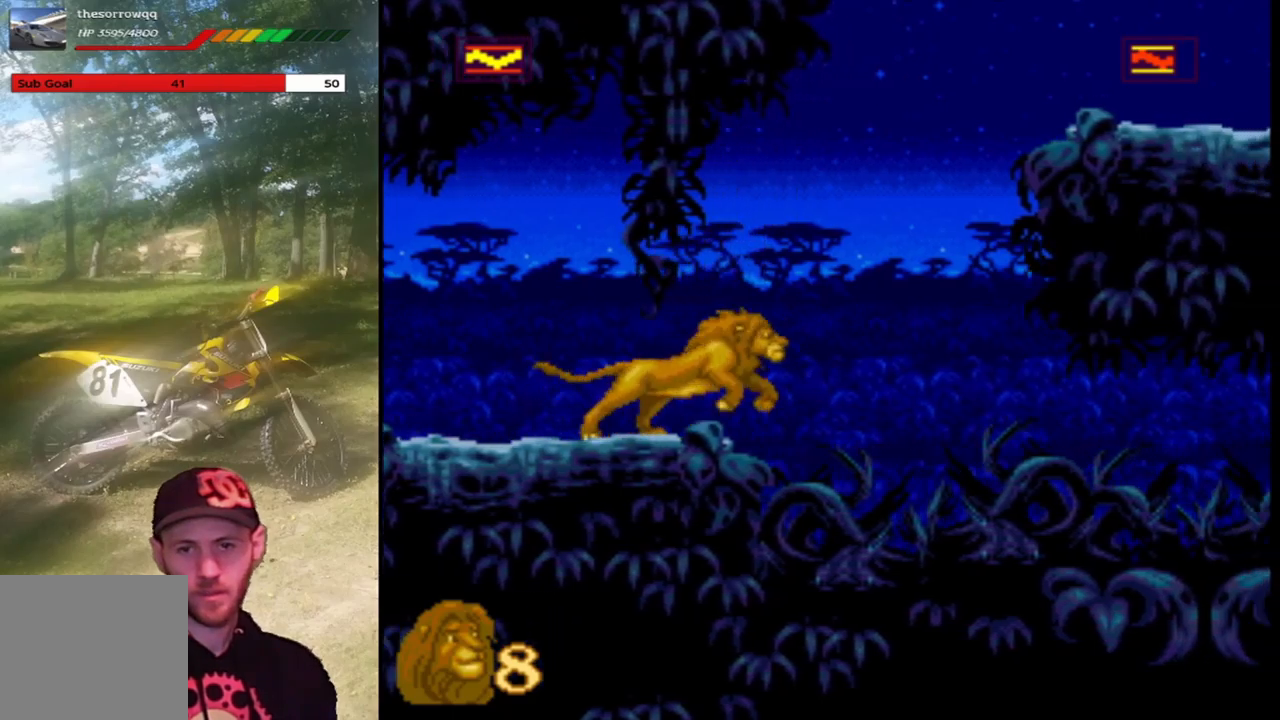
{"buttons": ["CROSS", "SQUARE", "DPAD_RIGHT"], "left_stick": "center", "events": []}